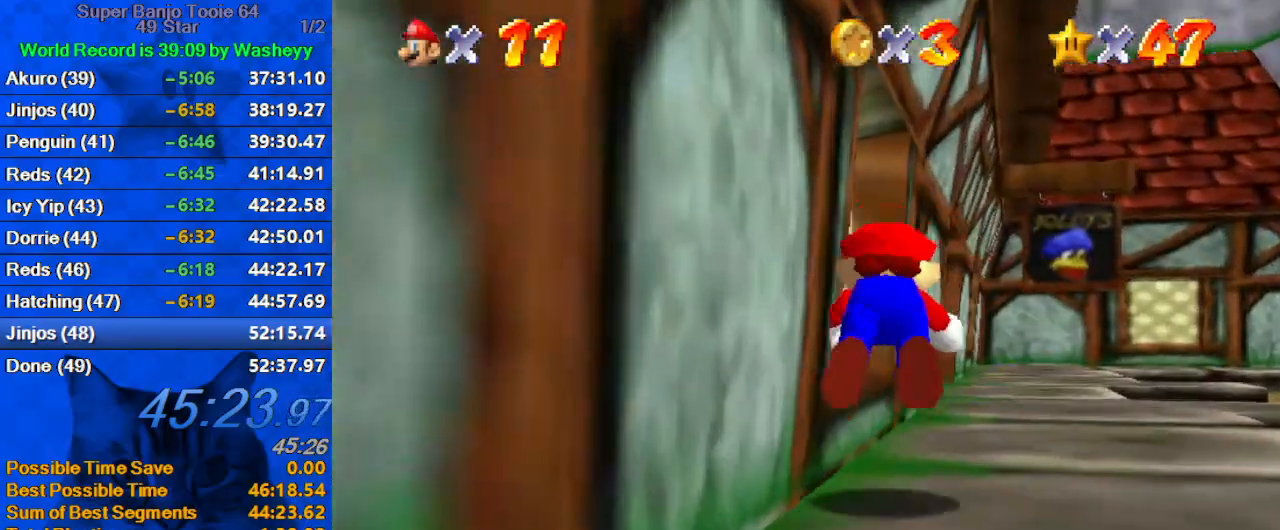
Gameplay with keyboard; each line is a JSON object with the keys held at the frame after it. "events" lists presses ("down") and releases ("up") of "a", "c", "ctrl", "d", "down", "left", "return", "right", "s", "shift", "up", "w", "x" and "y" between this image and that frame as [ms after this image, input, new state], when the widget could be followed in between. No other keys are recorded. Mouse input is not recorded.
{"keys": ["d", "right", "shift", "up"], "events": [[34, "d", "down"], [167, "d", "up"], [267, "shift", "down"], [400, "d", "down"]]}
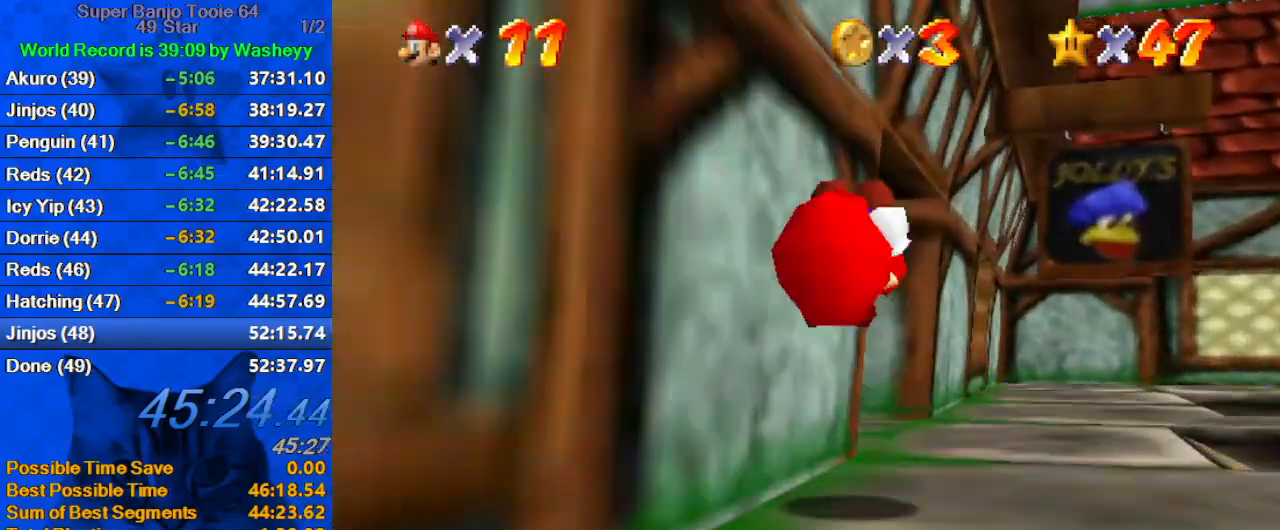
{"keys": ["ctrl"], "events": [[34, "d", "up"], [134, "d", "down"], [267, "d", "up"], [267, "left", "down"], [267, "right", "up"], [267, "shift", "up"], [400, "up", "up"], [500, "ctrl", "down"], [500, "left", "up"]]}
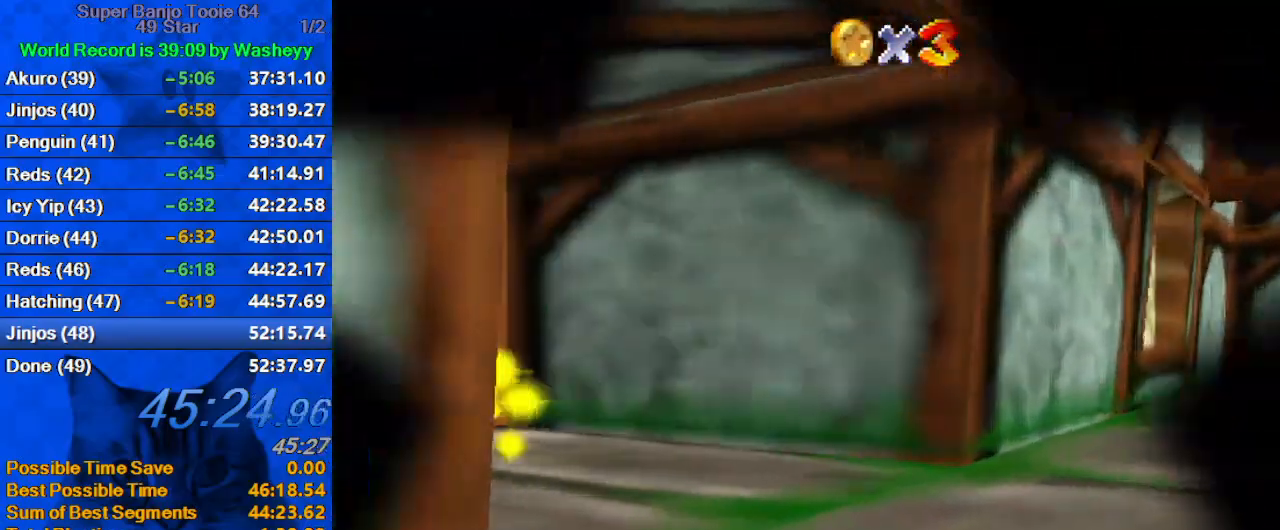
{"keys": ["up"], "events": [[134, "ctrl", "up"], [334, "up", "down"]]}
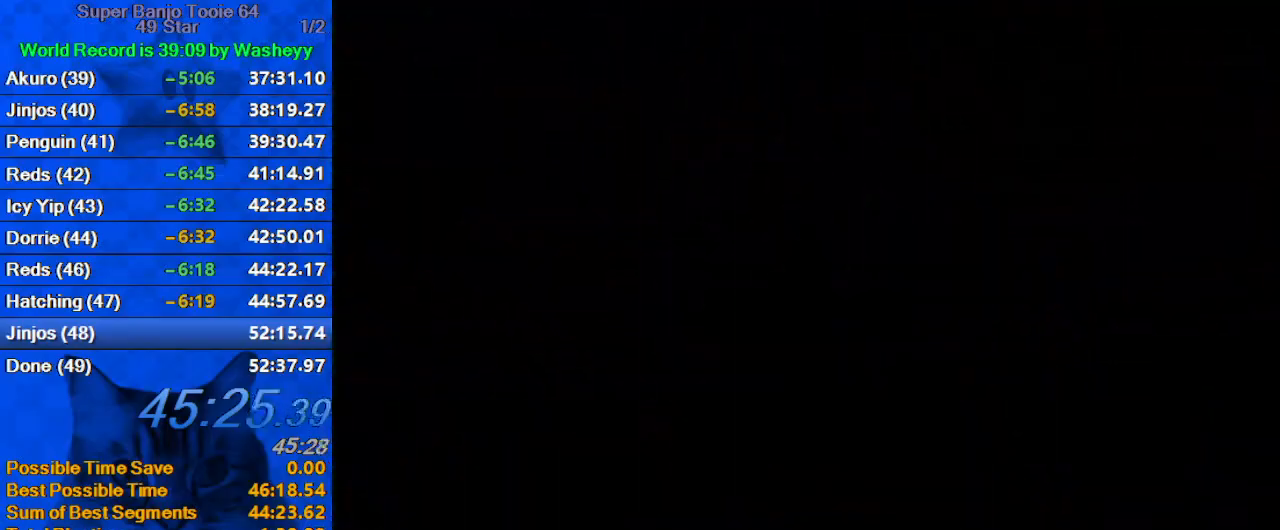
{"keys": ["up", "w"], "events": [[167, "w", "down"]]}
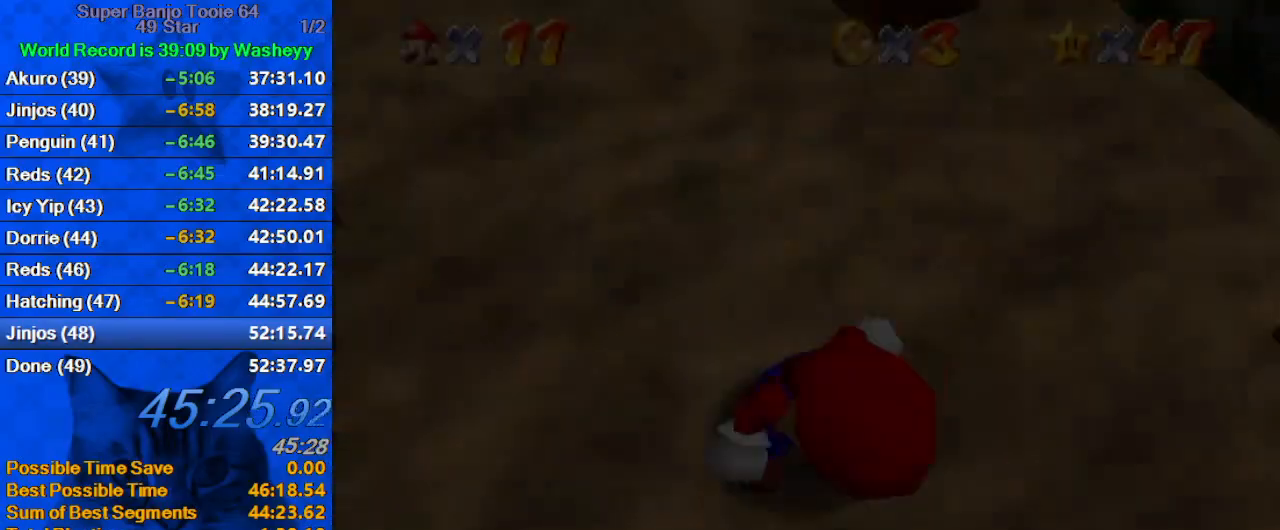
{"keys": ["shift", "up"], "events": [[34, "w", "up"], [134, "shift", "down"]]}
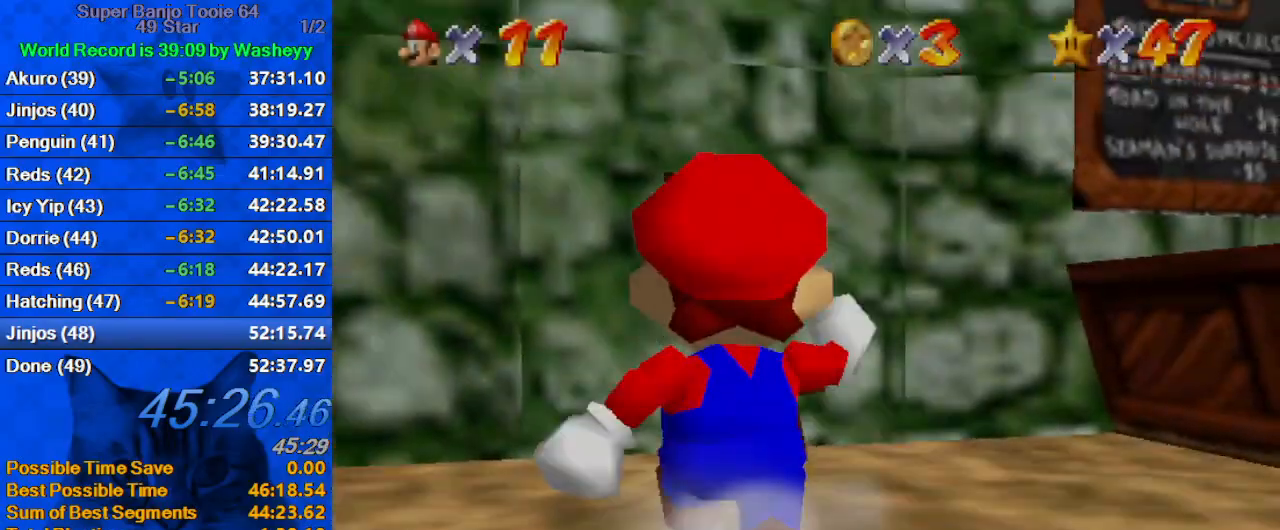
{"keys": ["shift", "up"], "events": [[34, "right", "down"], [367, "shift", "up"], [467, "right", "up"], [467, "shift", "down"]]}
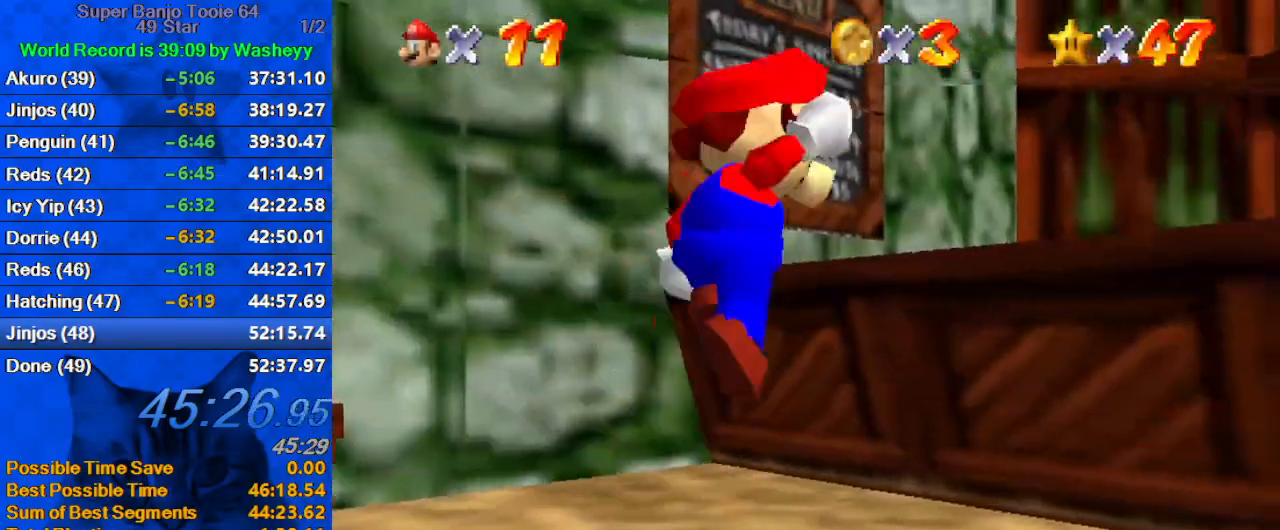
{"keys": ["down"], "events": [[100, "shift", "up"], [167, "ctrl", "down"], [300, "ctrl", "up"], [334, "a", "down"], [334, "up", "up"], [434, "down", "down"], [467, "a", "up"]]}
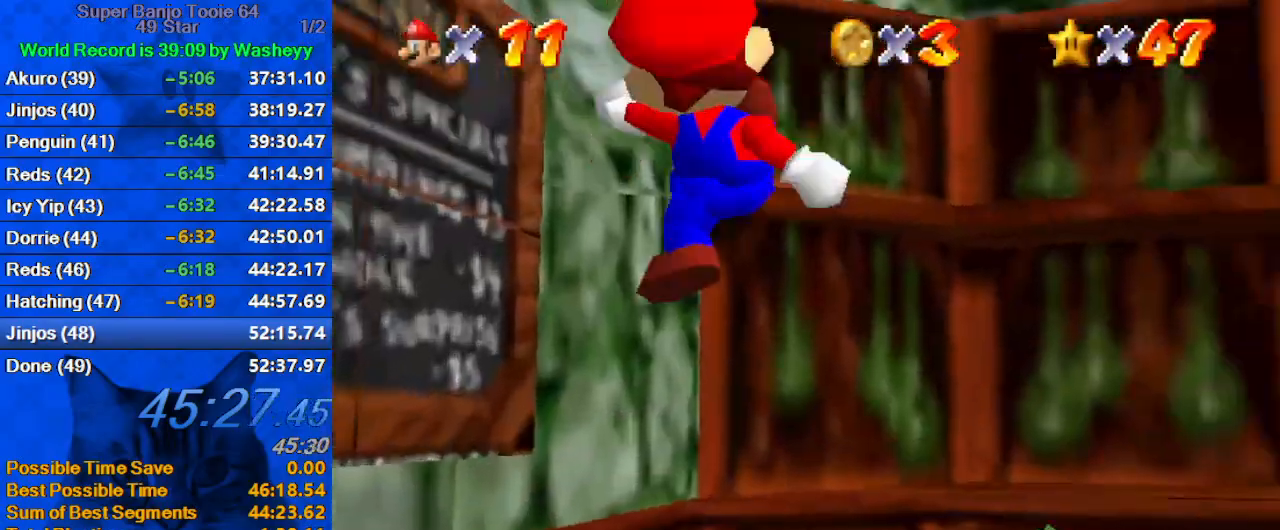
{"keys": ["right", "up"], "events": [[34, "a", "down"], [34, "right", "down"], [167, "a", "up"], [200, "down", "up"], [267, "a", "down"], [300, "up", "down"], [434, "a", "up"]]}
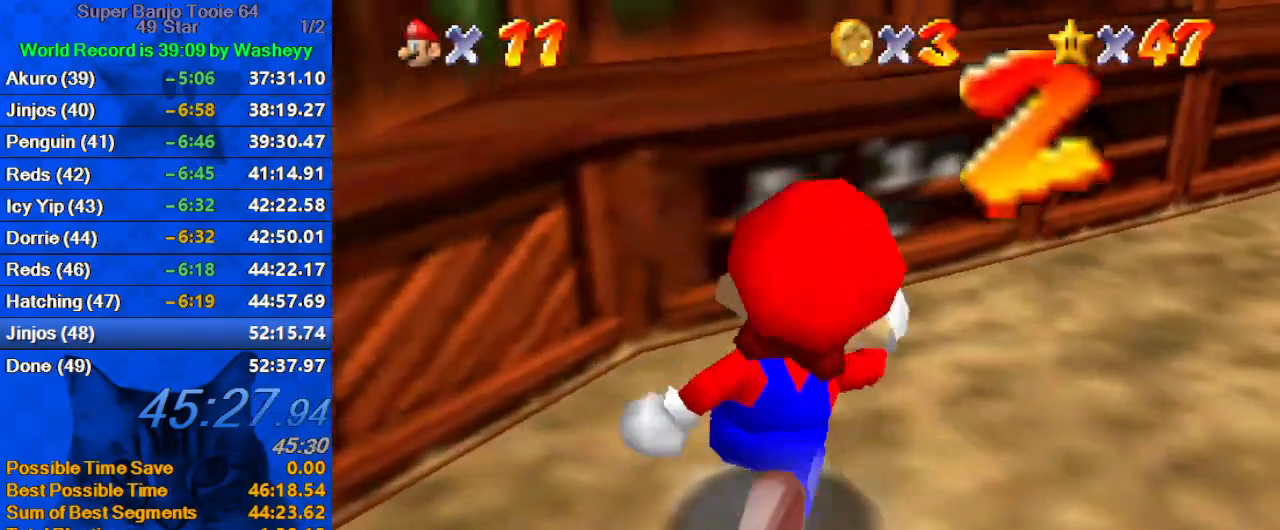
{"keys": ["right", "shift", "up"], "events": [[134, "up", "up"], [267, "shift", "down"], [267, "up", "down"]]}
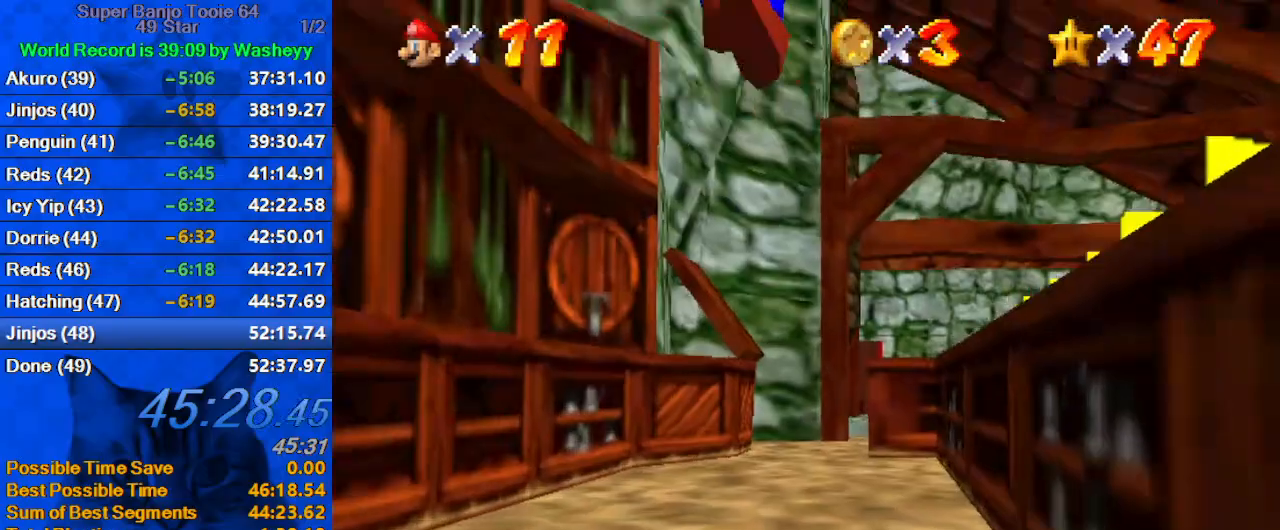
{"keys": ["up"], "events": [[134, "right", "up"], [134, "shift", "up"], [334, "ctrl", "down"], [434, "ctrl", "up"]]}
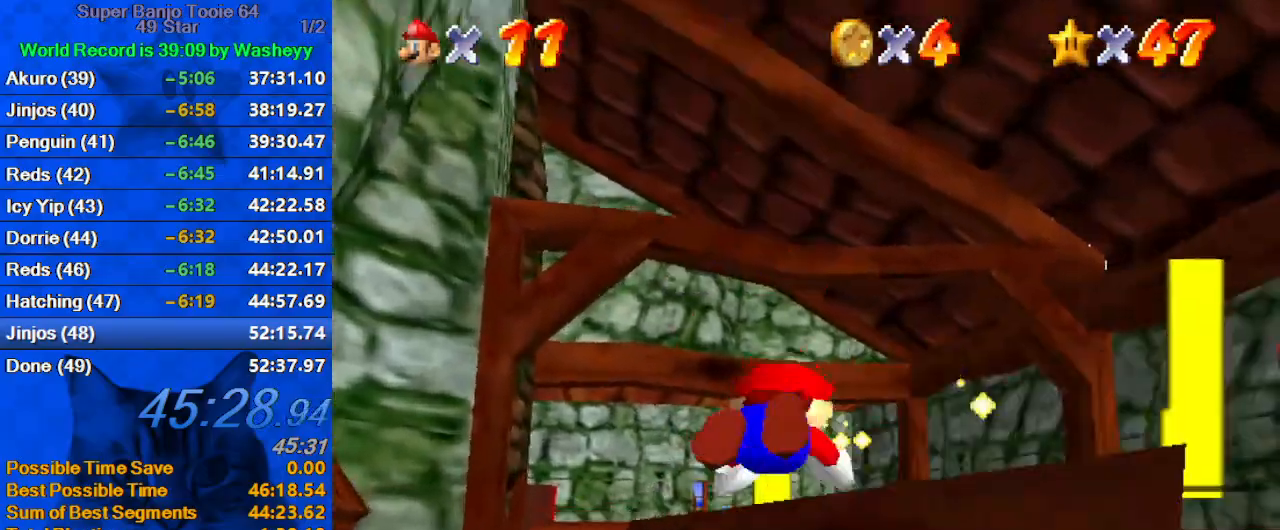
{"keys": ["d", "left", "up"], "events": [[34, "ctrl", "down"], [34, "shift", "down"], [167, "ctrl", "up"], [267, "left", "down"], [267, "shift", "up"], [400, "d", "down"]]}
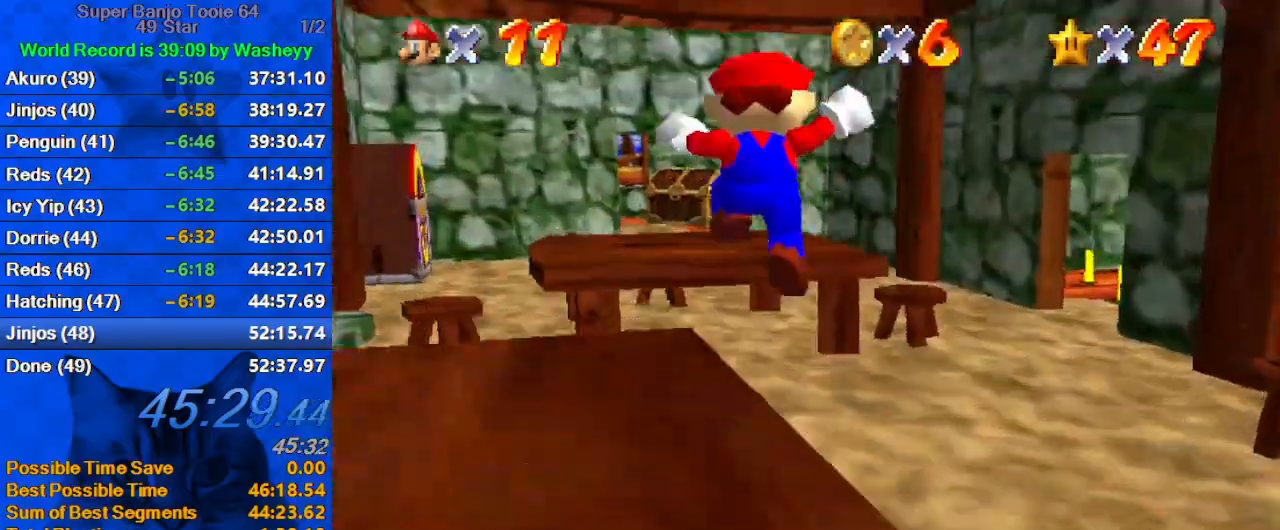
{"keys": ["left", "up"], "events": [[34, "d", "up"], [100, "d", "down"], [267, "d", "up"], [367, "up", "up"], [500, "up", "down"]]}
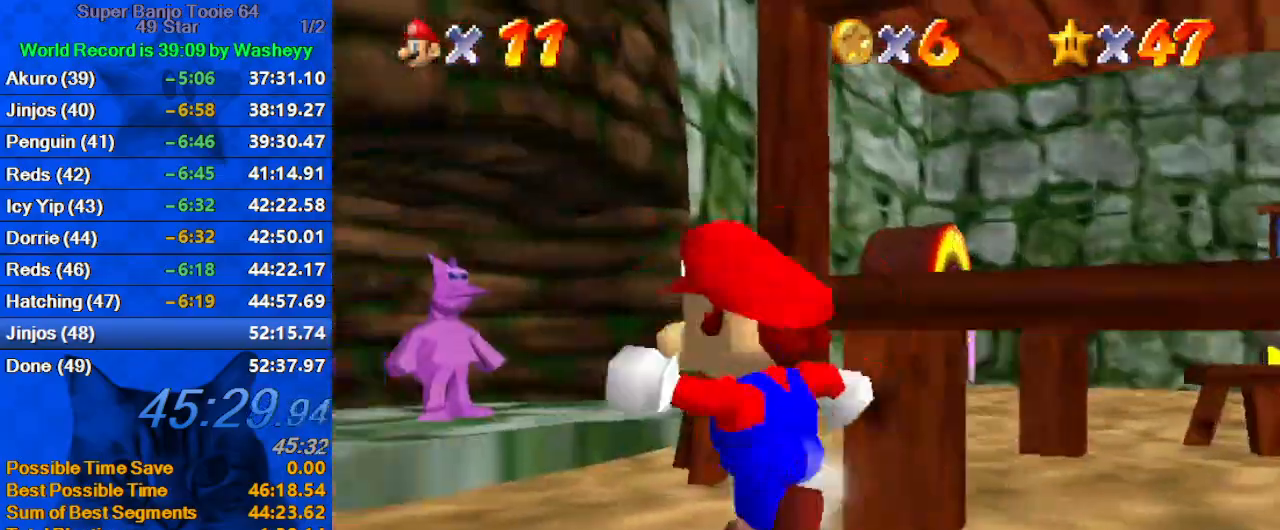
{"keys": ["up"], "events": [[134, "left", "up"], [334, "left", "down"], [467, "left", "up"]]}
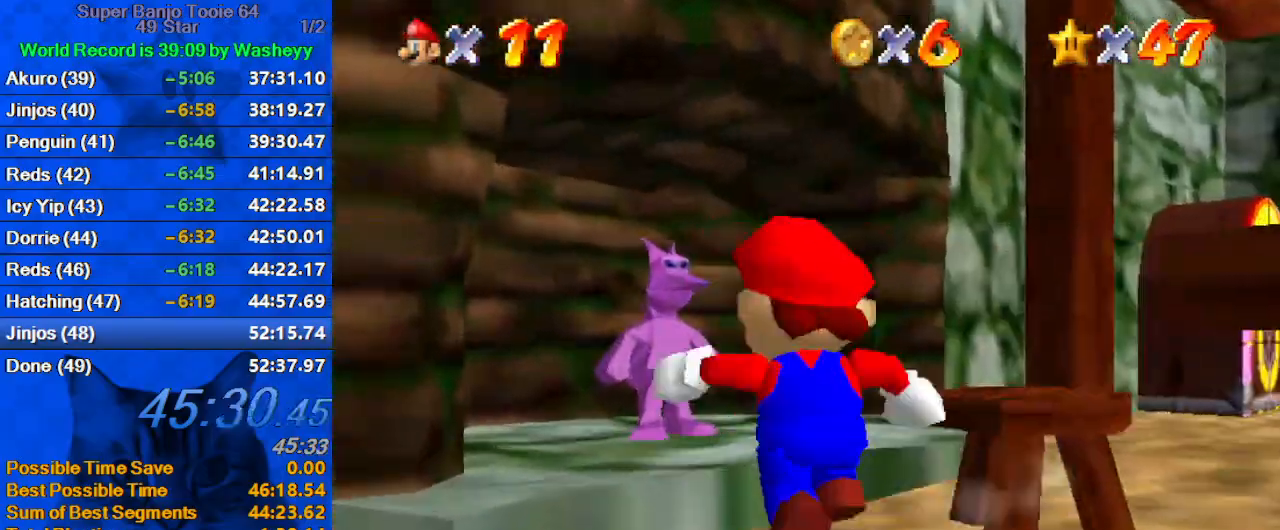
{"keys": ["left", "up"], "events": [[167, "left", "down"], [200, "ctrl", "down"], [200, "shift", "down"], [300, "shift", "up"], [334, "ctrl", "up"]]}
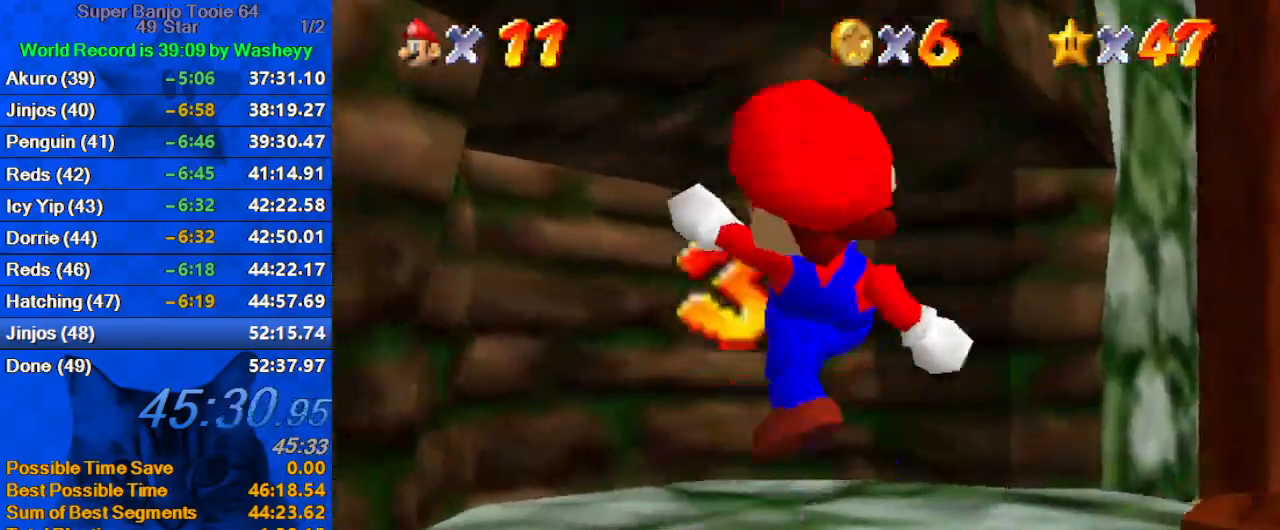
{"keys": ["right", "shift", "up"], "events": [[34, "left", "up"], [34, "right", "down"], [267, "up", "up"], [434, "shift", "down"], [500, "up", "down"]]}
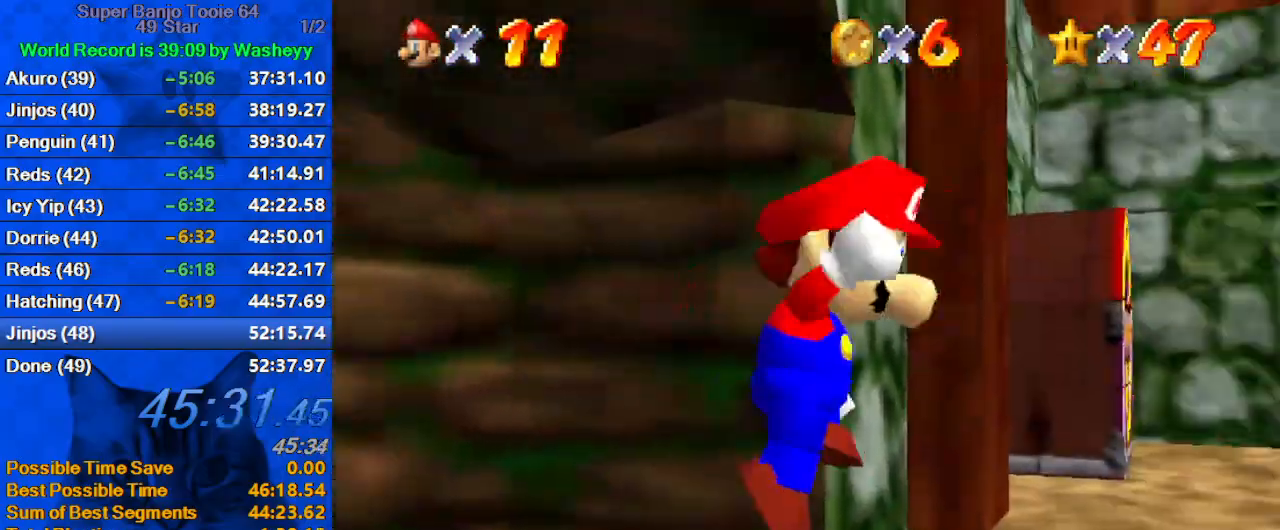
{"keys": ["up"], "events": [[34, "shift", "up"], [400, "right", "up"]]}
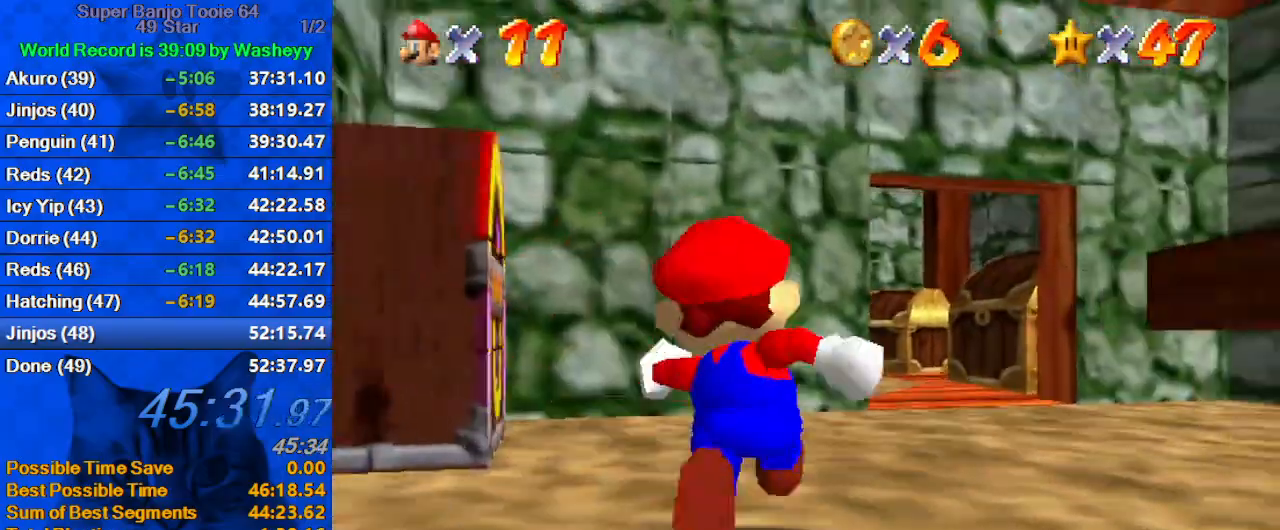
{"keys": ["right"], "events": [[100, "shift", "down"], [167, "shift", "up"], [234, "right", "down"], [300, "d", "down"], [434, "d", "up"], [434, "up", "up"]]}
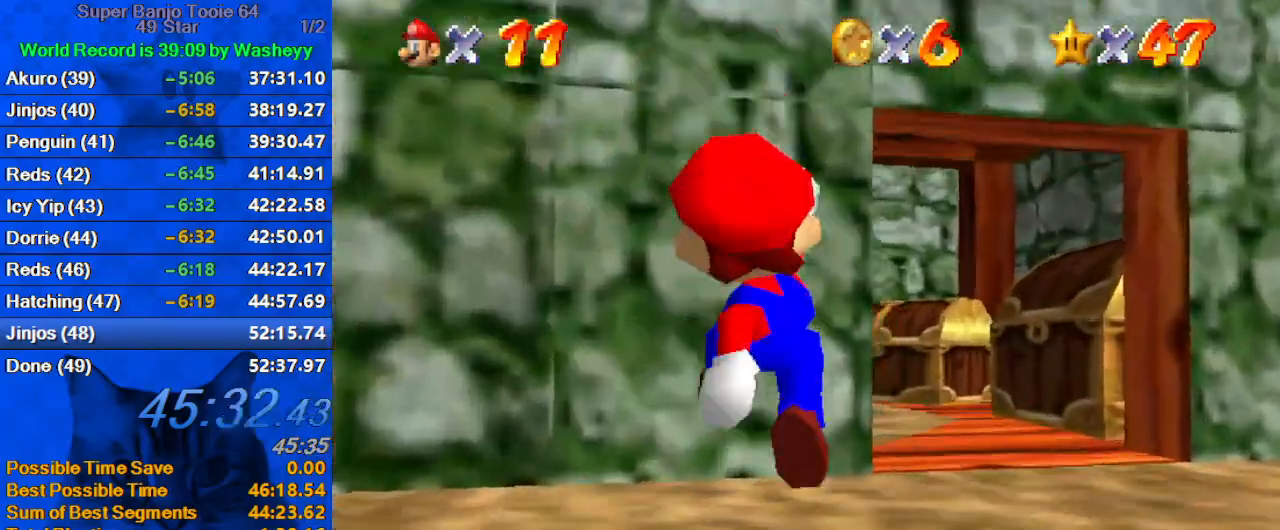
{"keys": ["d", "right", "up"], "events": [[167, "d", "down"], [300, "d", "up"], [400, "d", "down"], [434, "up", "down"]]}
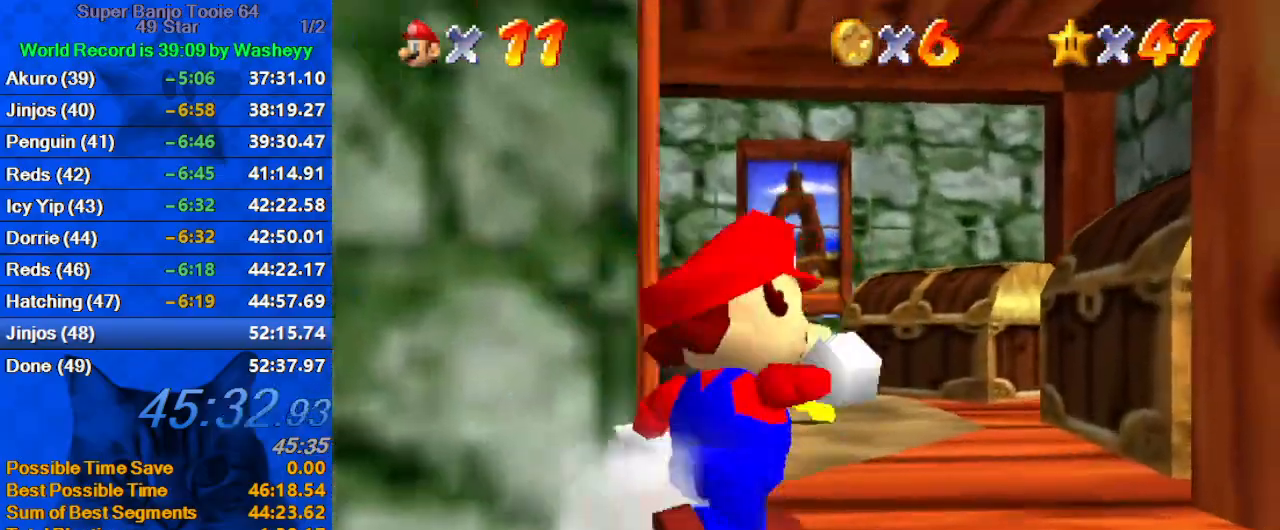
{"keys": ["d", "up"], "events": [[34, "right", "up"], [67, "d", "up"], [134, "left", "down"], [267, "d", "down"], [367, "left", "up"], [400, "d", "up"], [500, "d", "down"]]}
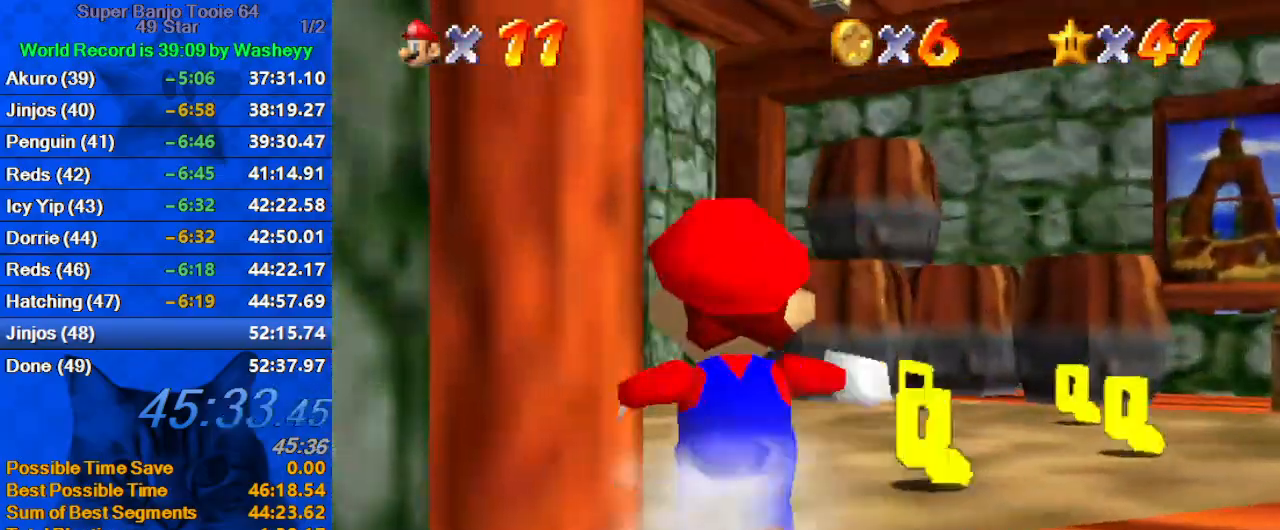
{"keys": ["up"], "events": [[134, "d", "up"]]}
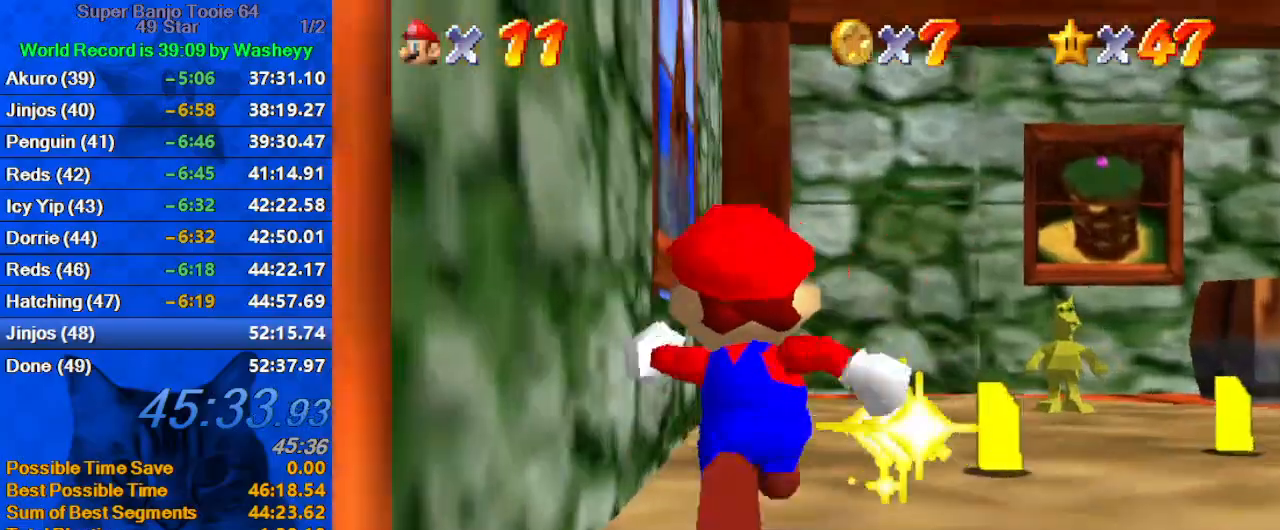
{"keys": ["s", "up"], "events": [[200, "right", "down"], [400, "s", "down"], [434, "right", "up"]]}
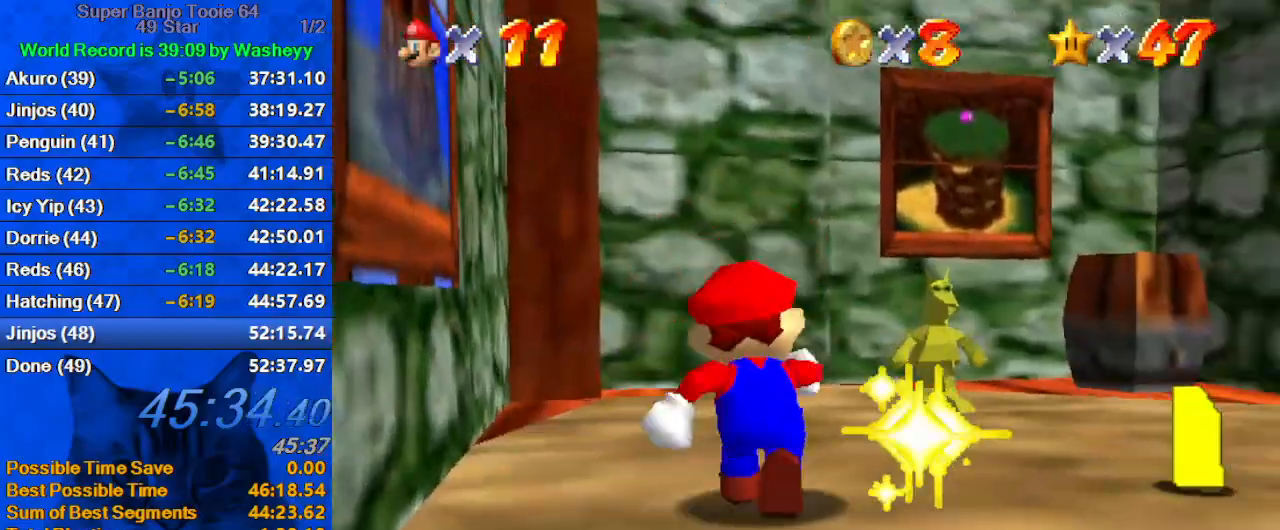
{"keys": ["right"], "events": [[67, "s", "up"], [367, "right", "down"], [467, "up", "up"]]}
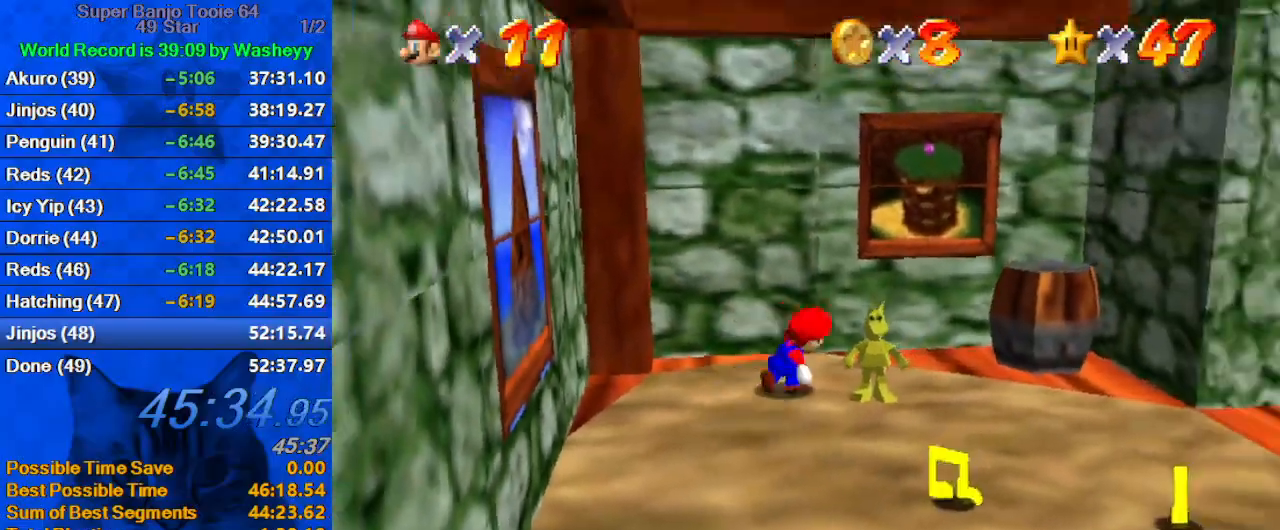
{"keys": ["down"], "events": [[34, "down", "down"], [100, "right", "up"]]}
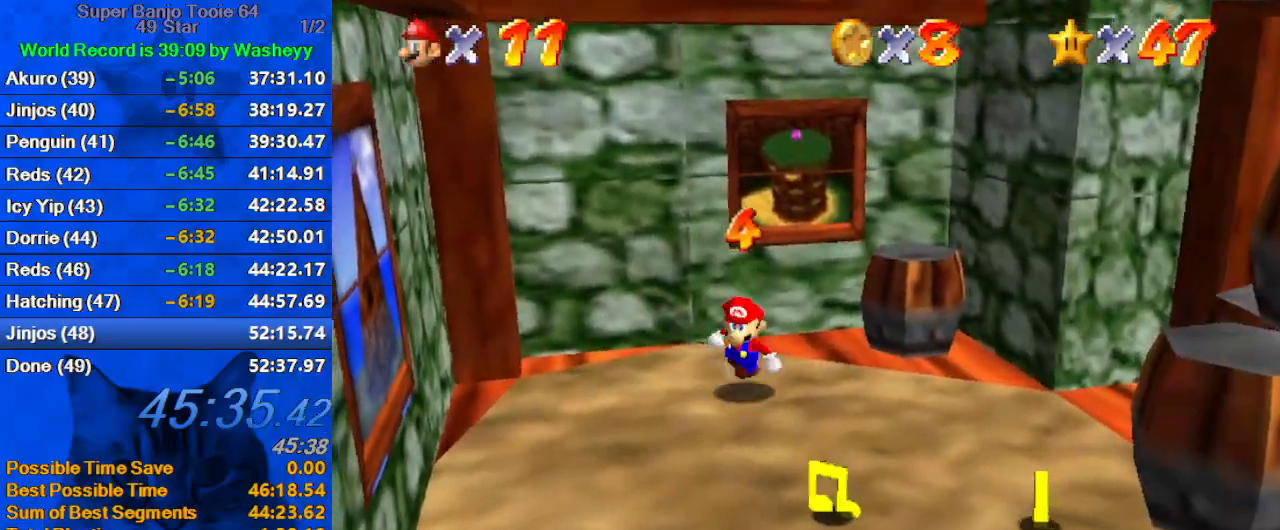
{"keys": ["down"], "events": [[300, "left", "down"], [334, "shift", "down"], [400, "left", "up"], [434, "shift", "up"]]}
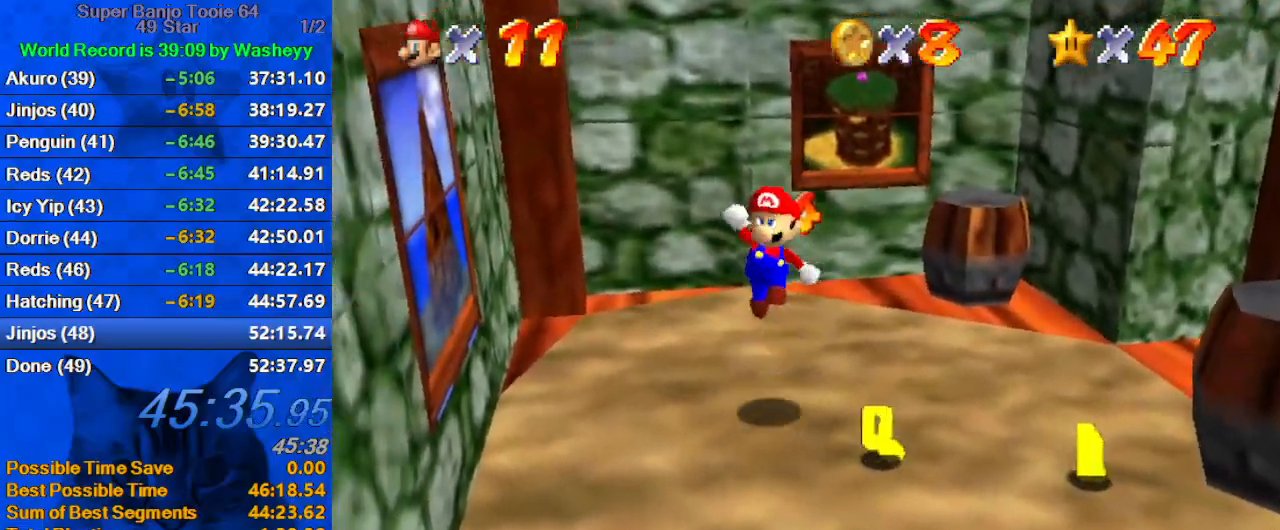
{"keys": ["left"], "events": [[34, "left", "down"], [67, "w", "down"], [167, "w", "up"], [300, "ctrl", "down"], [400, "shift", "down"], [434, "ctrl", "up"], [434, "down", "up"], [500, "shift", "up"]]}
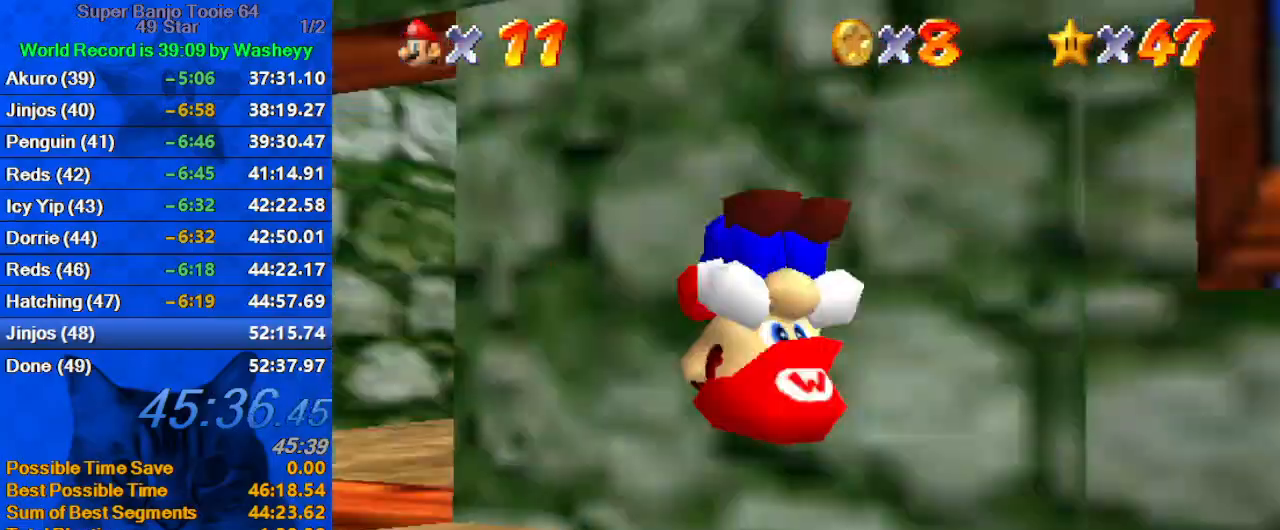
{"keys": ["right", "up"], "events": [[100, "left", "up"], [134, "a", "down"], [267, "a", "up"], [334, "left", "down"], [334, "up", "down"], [400, "left", "up"], [400, "right", "down"]]}
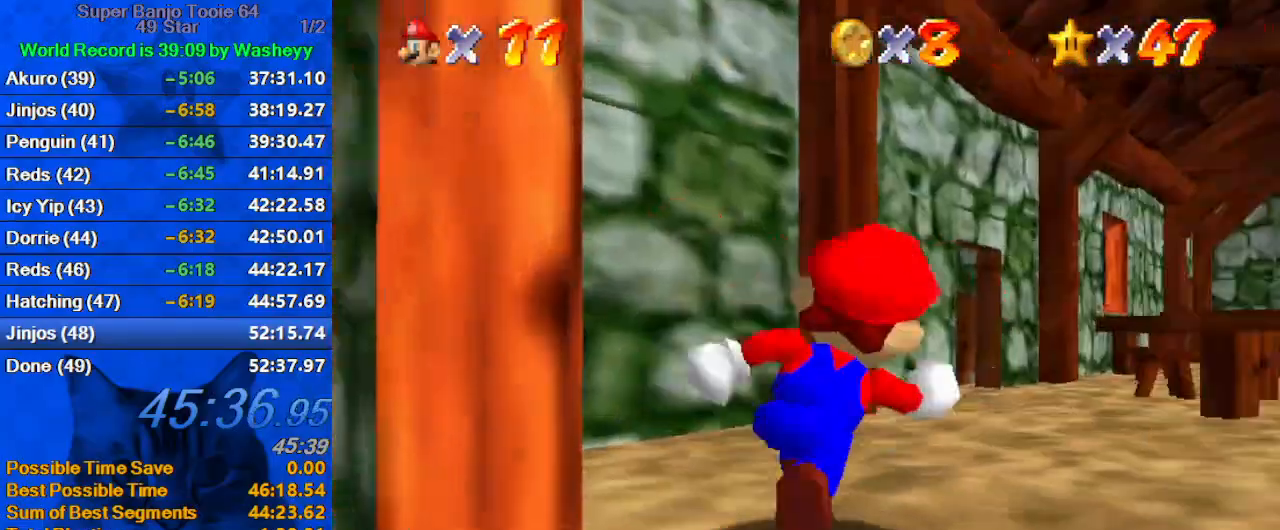
{"keys": ["up"], "events": [[134, "right", "up"], [367, "d", "down"], [367, "left", "down"], [500, "d", "up"], [500, "left", "up"]]}
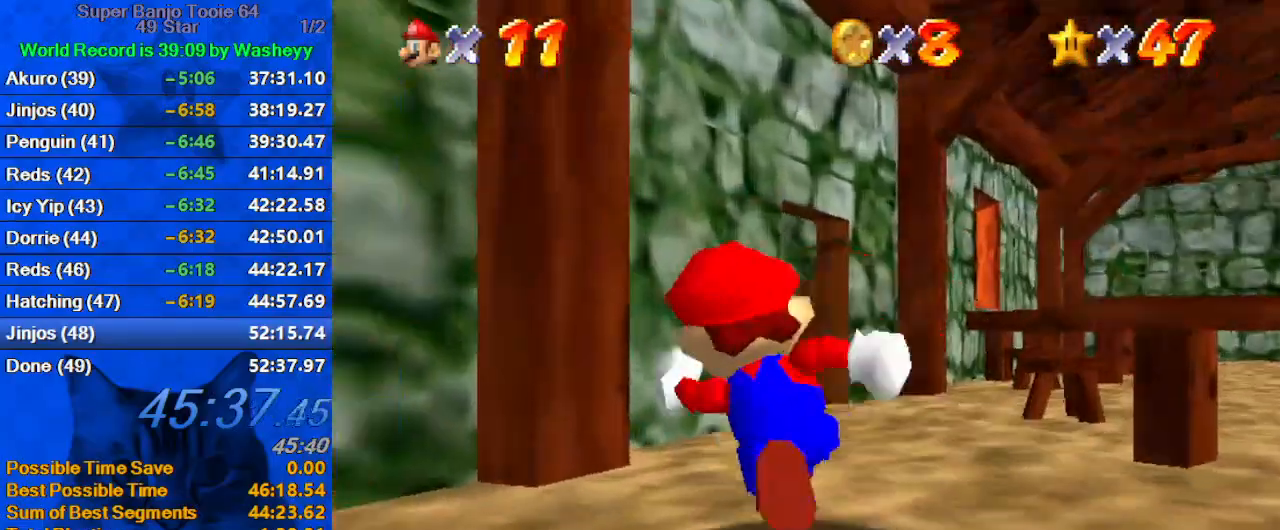
{"keys": ["right", "up"], "events": [[67, "d", "down"], [234, "d", "up"], [467, "right", "down"]]}
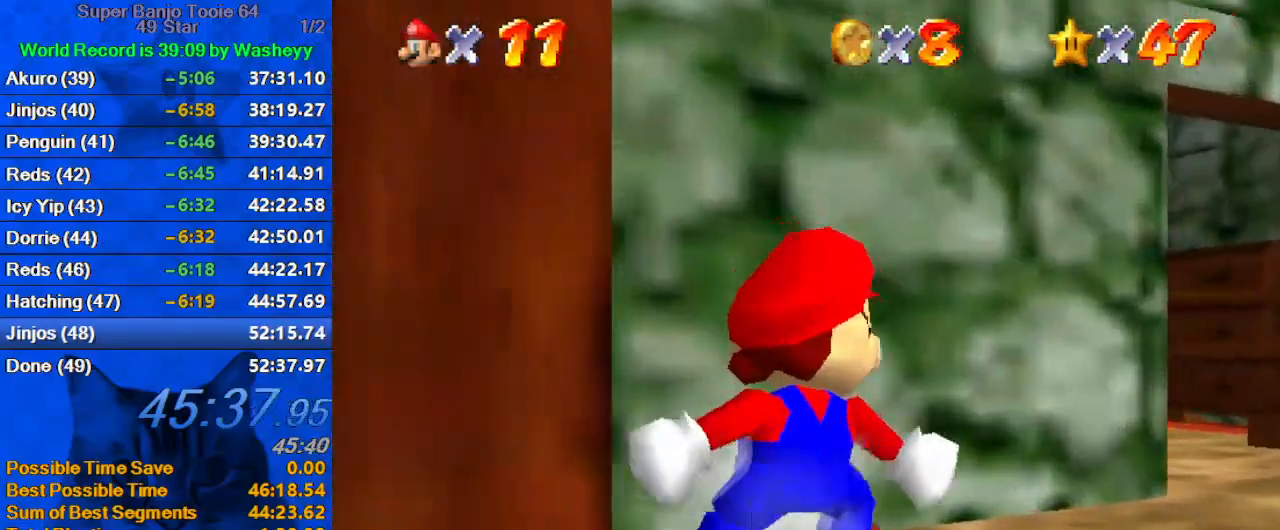
{"keys": ["d", "right"], "events": [[34, "up", "up"], [67, "d", "down"], [167, "s", "down"], [300, "d", "up"], [300, "s", "up"], [367, "d", "down"]]}
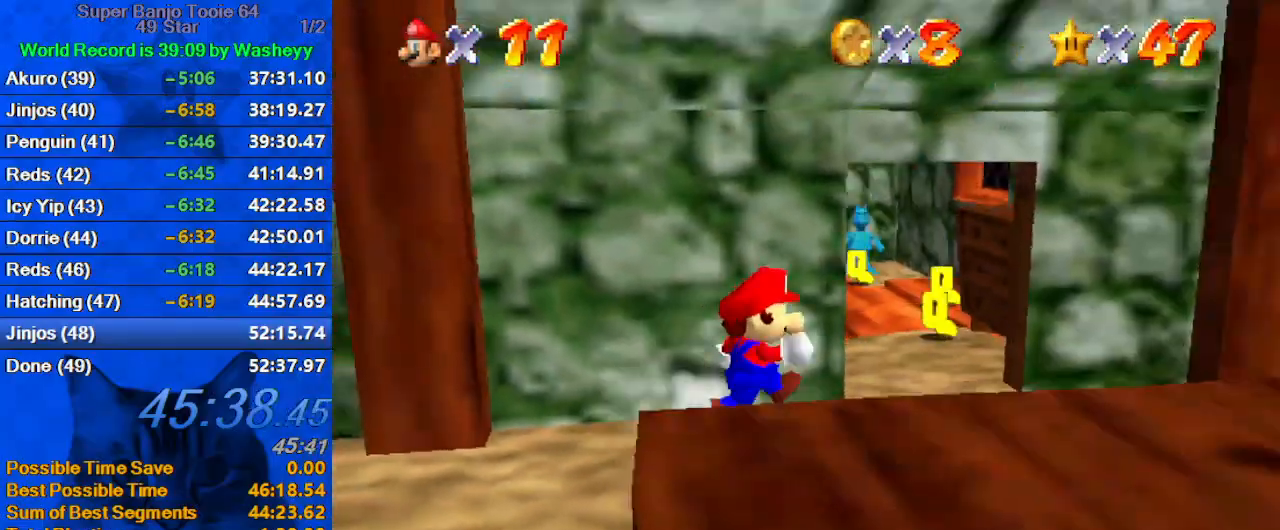
{"keys": ["up"], "events": [[34, "d", "up"], [100, "up", "down"], [134, "w", "down"], [234, "right", "up"], [267, "w", "up"], [400, "shift", "down"], [500, "shift", "up"]]}